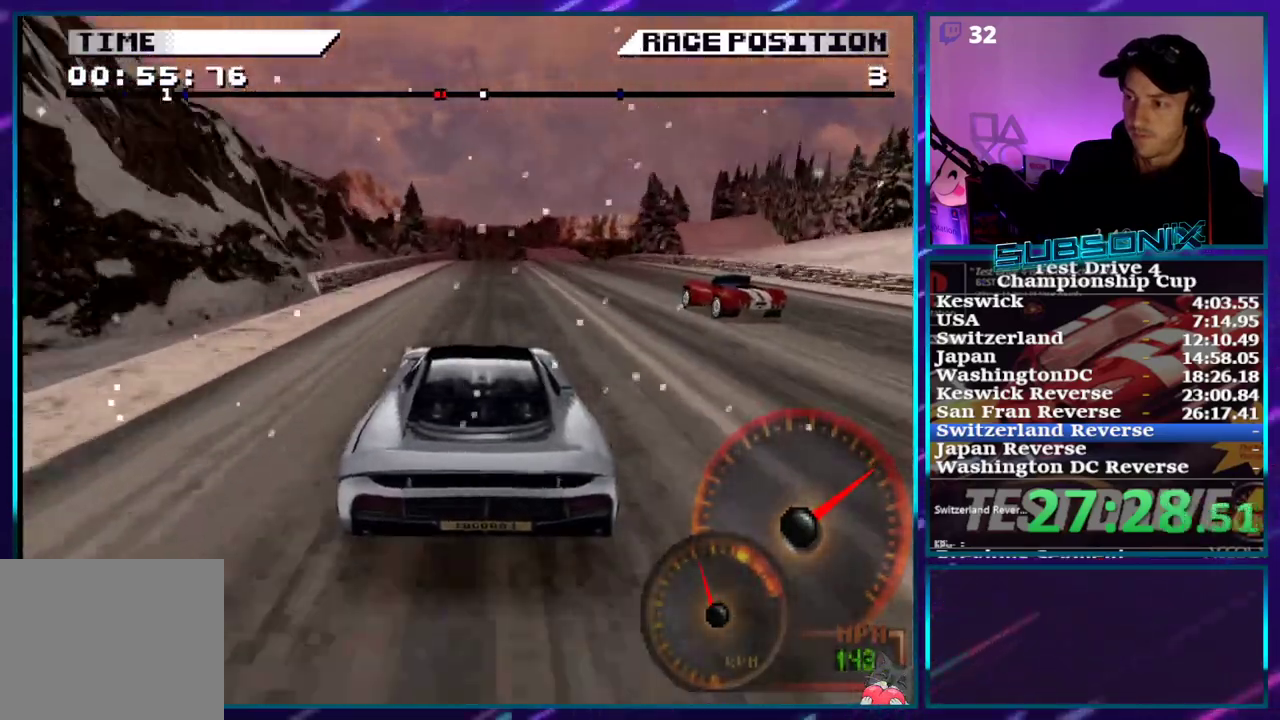
Gameplay with a controller (PlayStation layout); each line is a JSON object with the inputs held at the frame after it (dt_ms = milliseconds from this image to that frame). "events" lists button and stick changes between this image and that frame as [ms after this image, input, new state], when the widget could be followed in between. Not read: L3 R3 left_stick.
{"dt_ms": 500, "buttons": ["CROSS", "DPAD_RIGHT"], "right_stick": "center", "events": [[67, "DPAD_RIGHT", "down"], [150, "DPAD_RIGHT", "up"], [250, "DPAD_RIGHT", "down"]]}
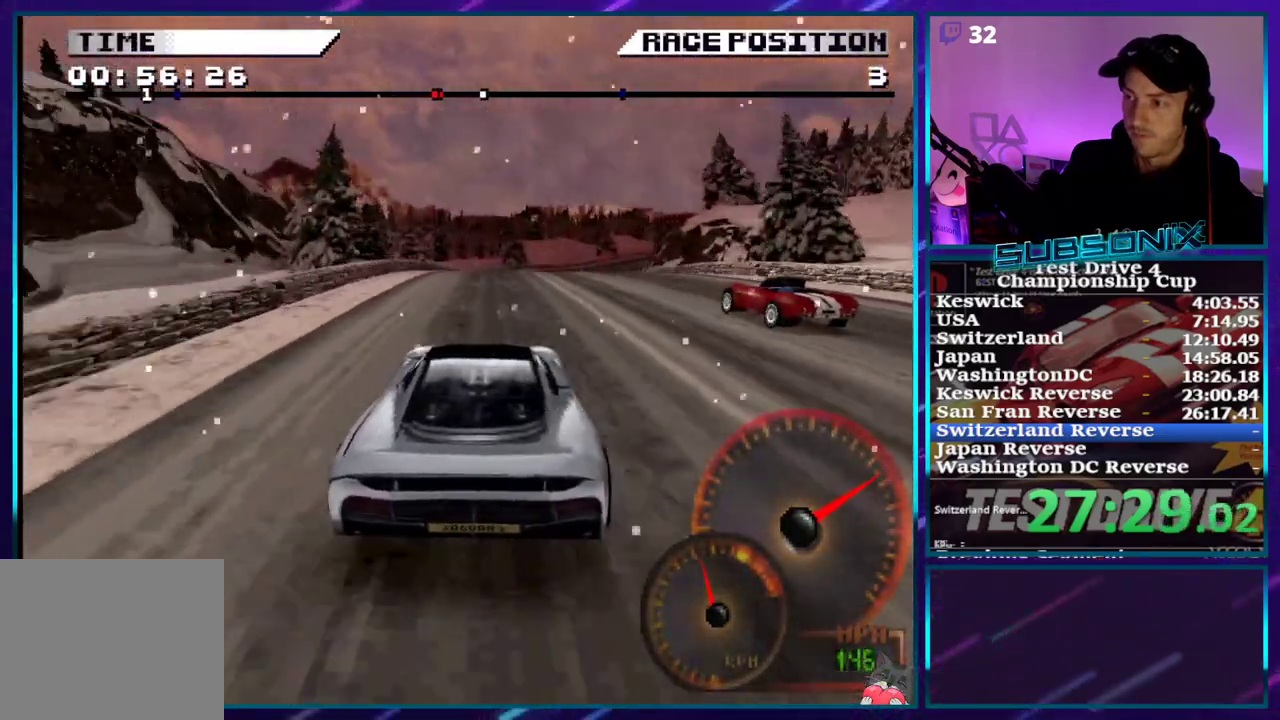
{"dt_ms": 500, "buttons": ["CROSS", "DPAD_RIGHT"], "right_stick": "center"}
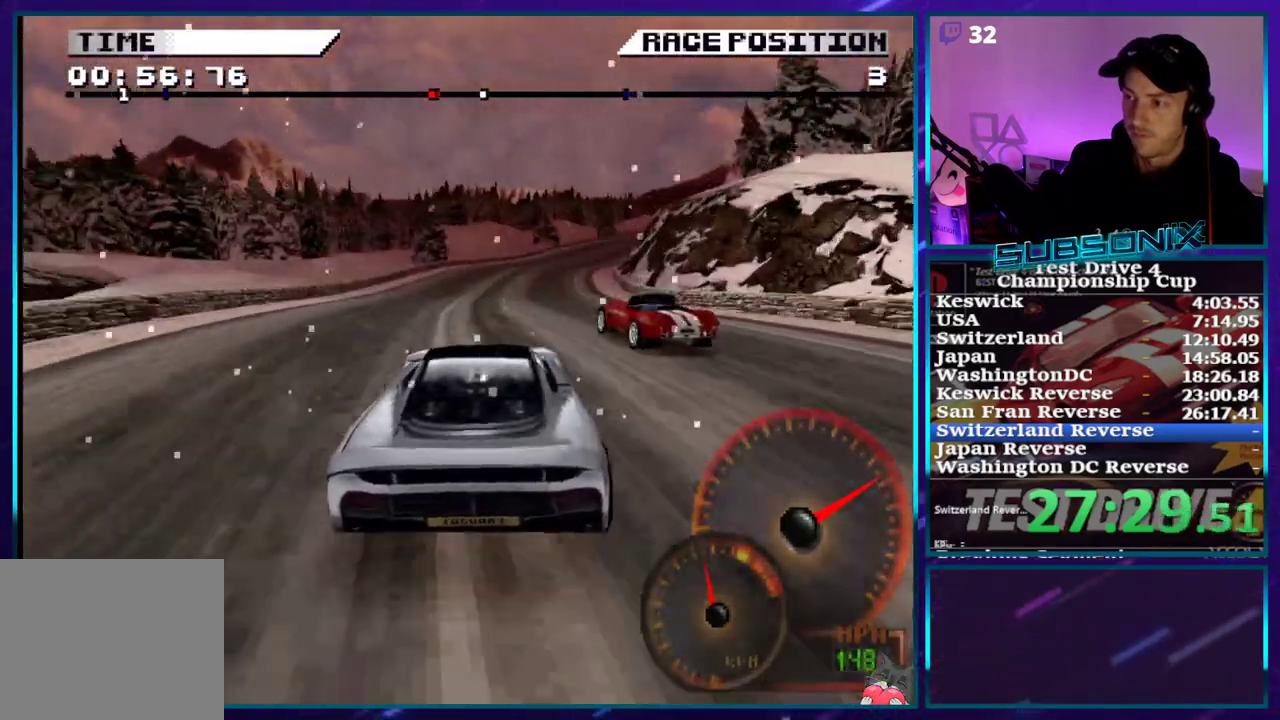
{"dt_ms": 500, "buttons": ["CROSS", "DPAD_RIGHT"], "right_stick": "center", "events": []}
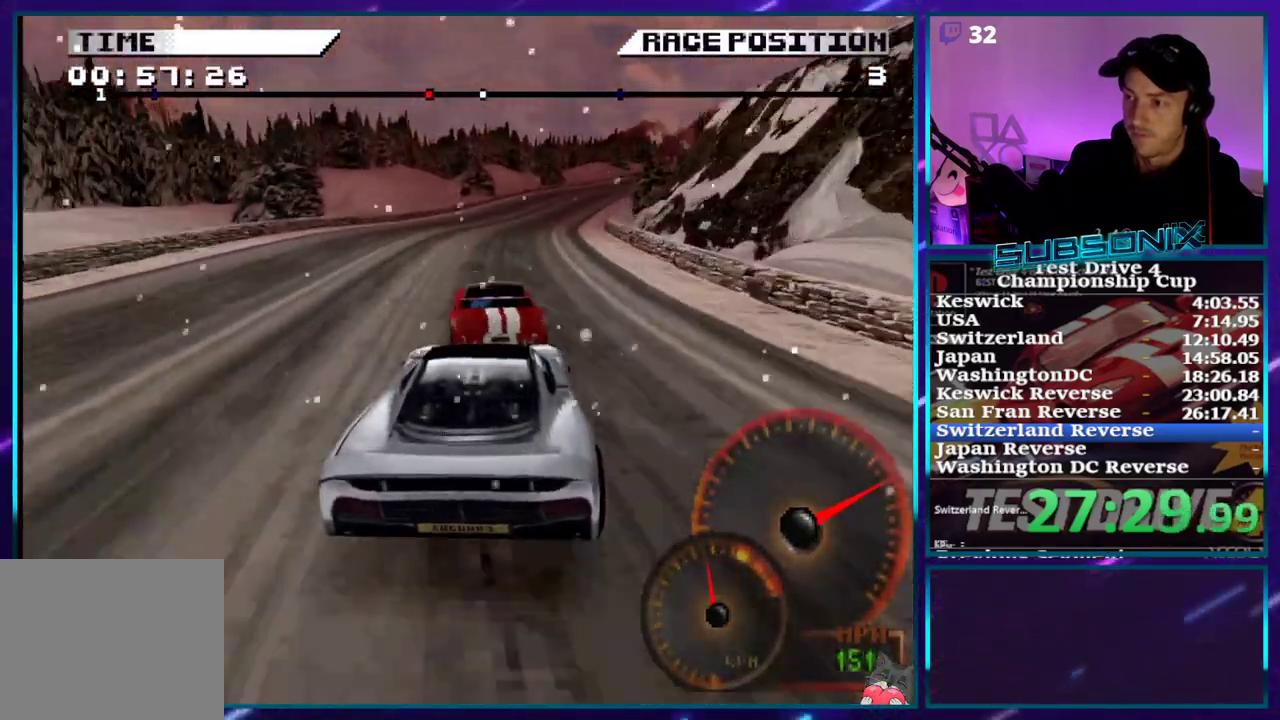
{"dt_ms": 500, "buttons": ["CROSS", "DPAD_RIGHT"], "right_stick": "center", "events": [[267, "DPAD_RIGHT", "up"], [400, "DPAD_RIGHT", "down"]]}
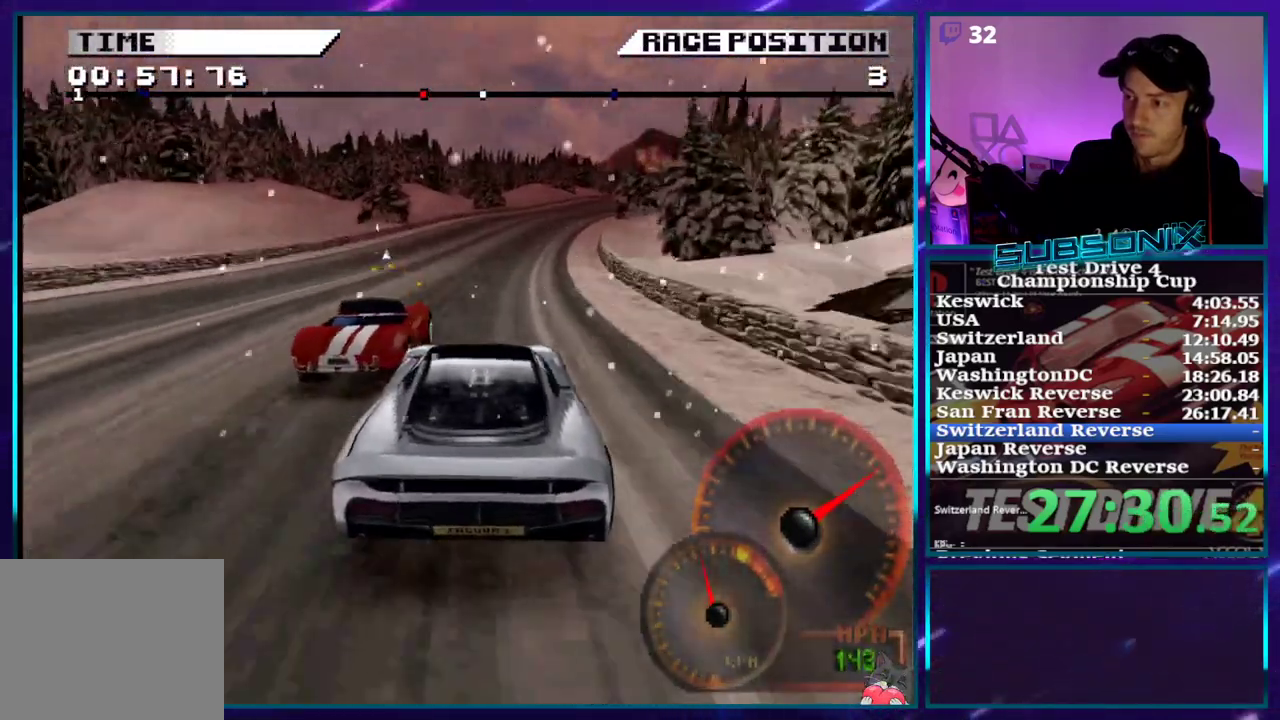
{"dt_ms": 1000, "buttons": ["CROSS", "DPAD_RIGHT"], "right_stick": "center"}
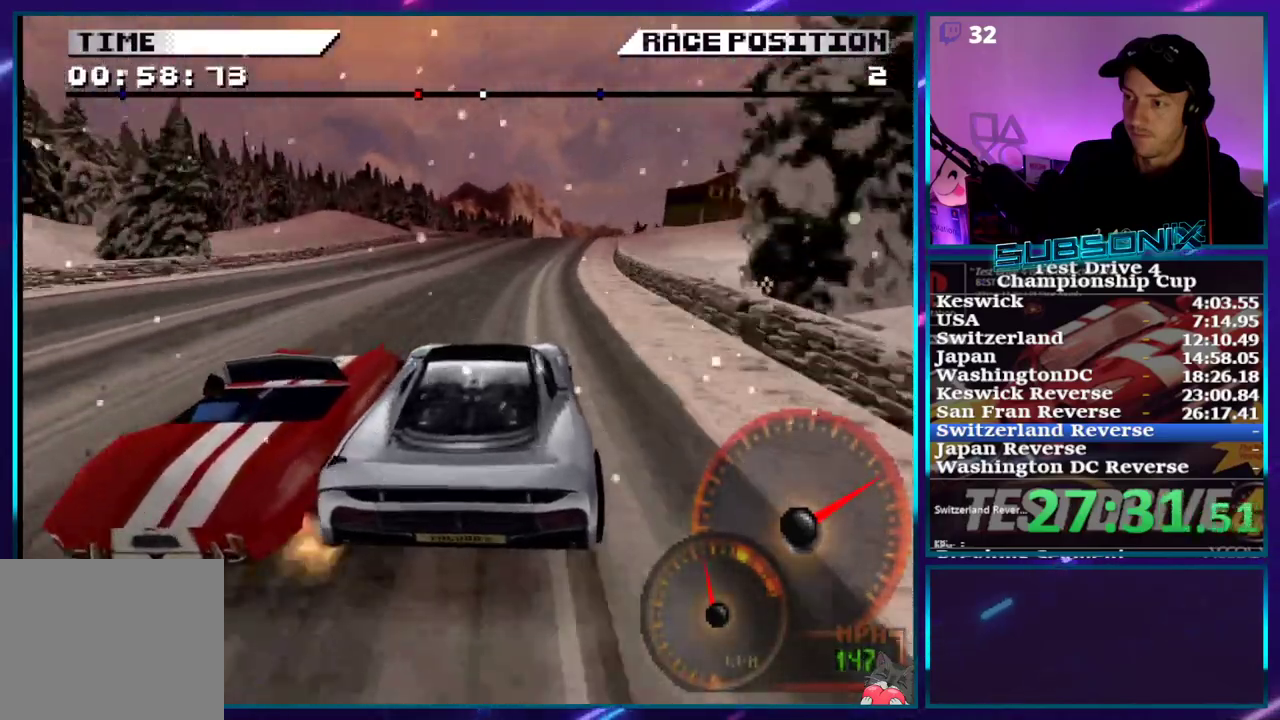
{"dt_ms": 500, "buttons": ["CROSS"], "right_stick": "center"}
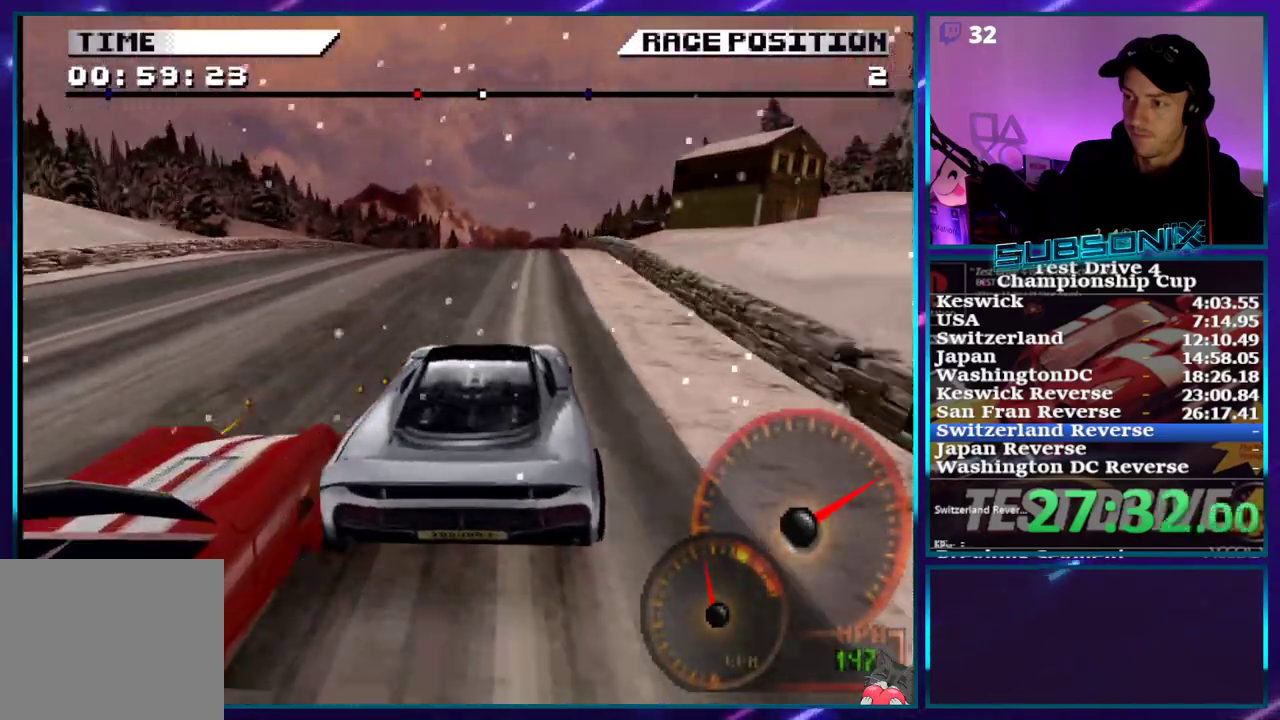
{"dt_ms": 500, "buttons": ["CROSS"], "right_stick": "center", "events": []}
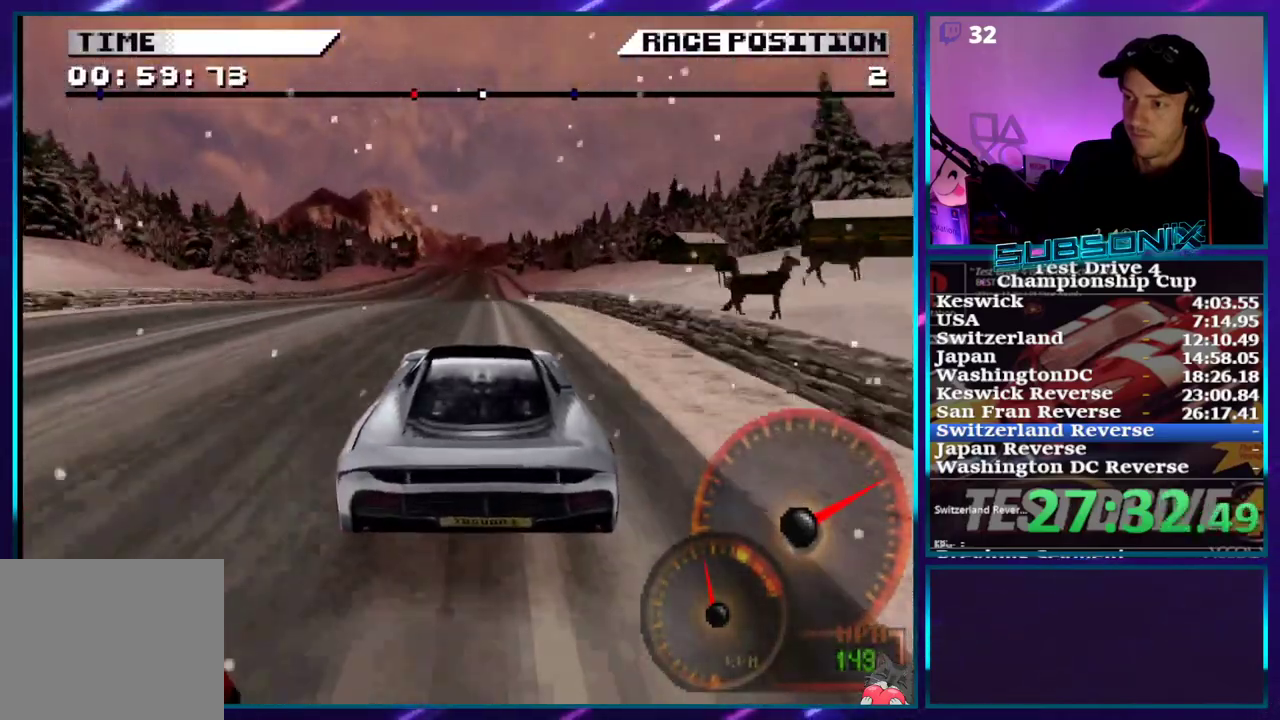
{"dt_ms": 1000, "buttons": ["CROSS"], "right_stick": "center"}
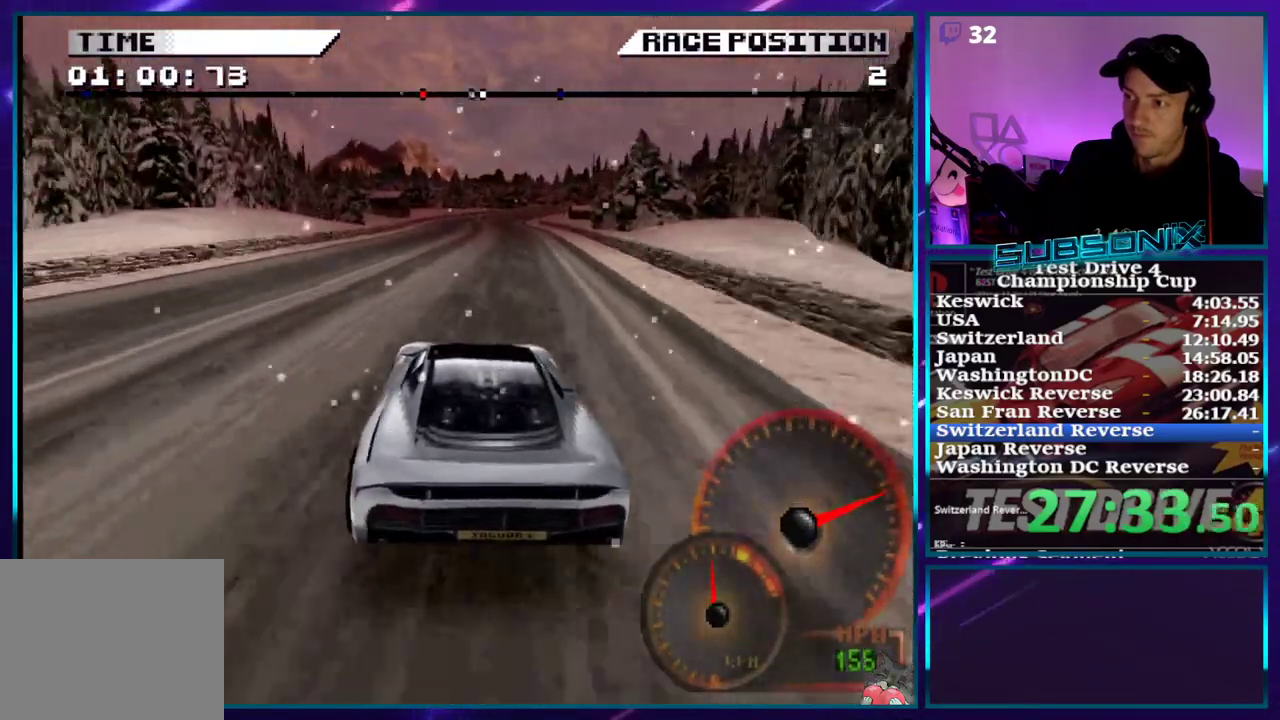
{"dt_ms": 500, "buttons": ["CROSS"], "right_stick": "center"}
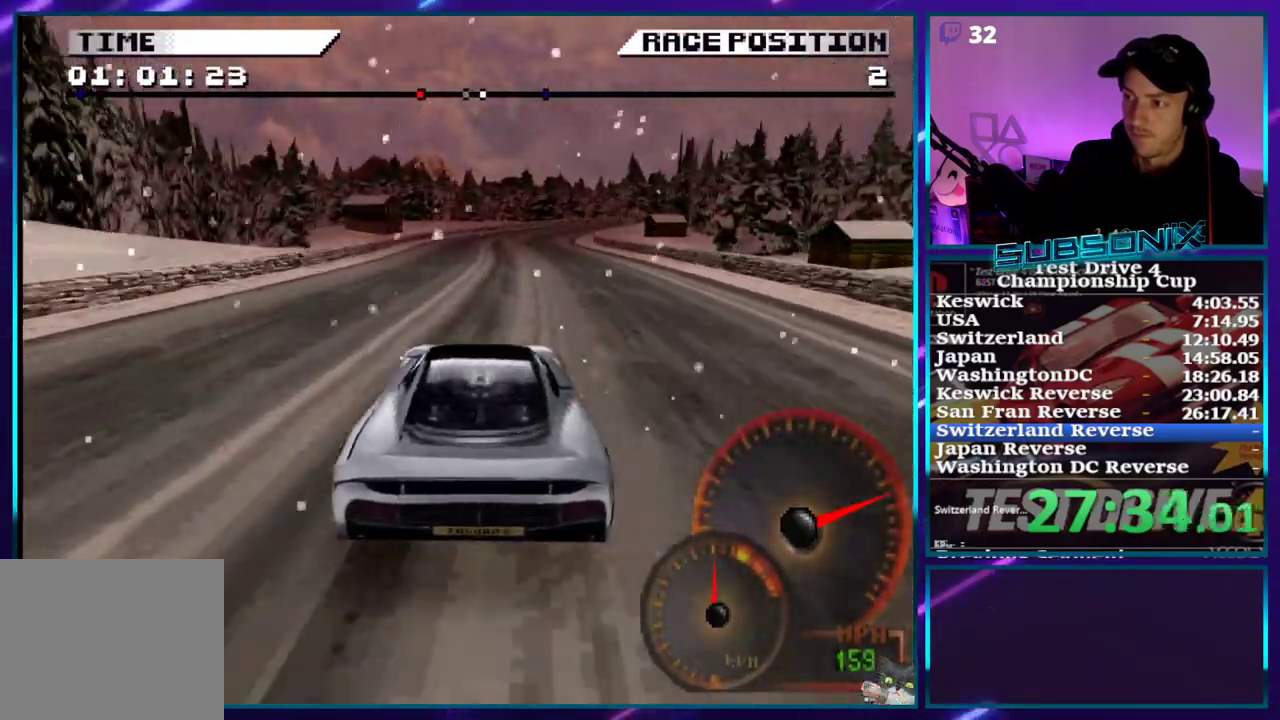
{"dt_ms": 500, "buttons": ["SQUARE", "DPAD_RIGHT"], "right_stick": "center", "events": [[117, "DPAD_RIGHT", "down"], [133, "CROSS", "up"], [167, "SQUARE", "down"], [283, "SQUARE", "up"], [417, "SQUARE", "down"]]}
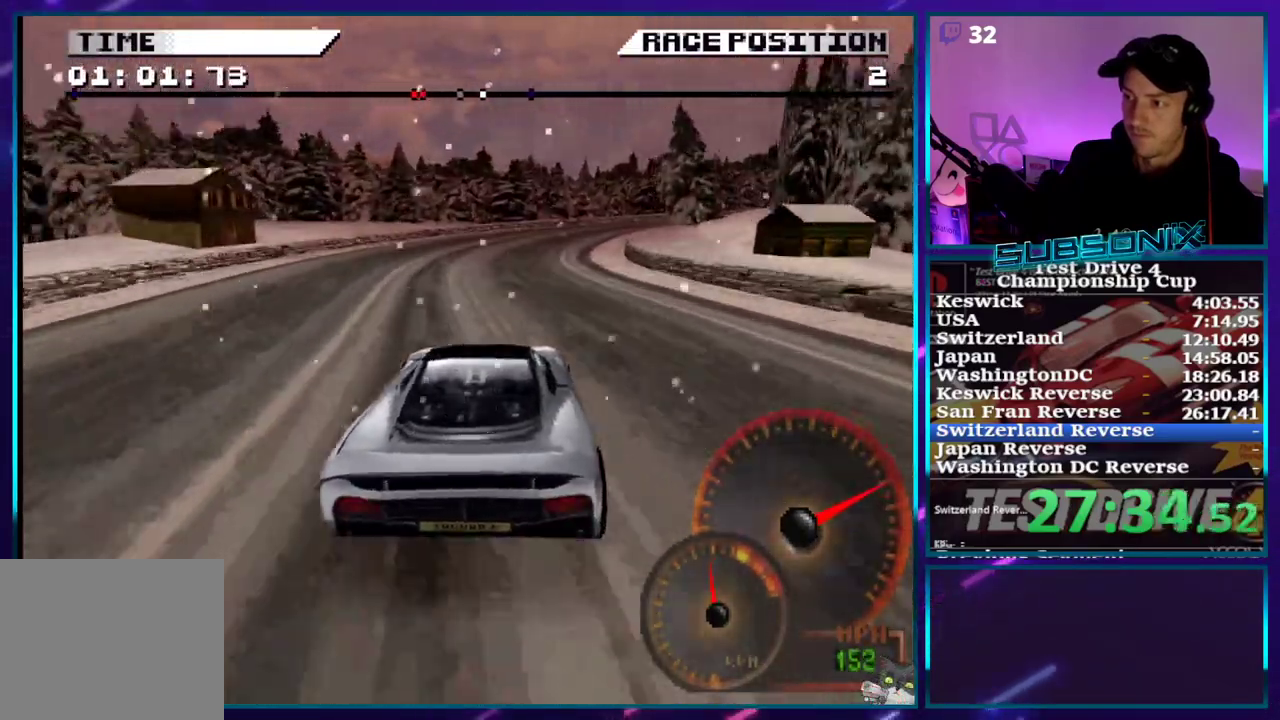
{"dt_ms": 500, "buttons": ["SQUARE", "DPAD_RIGHT"], "right_stick": "left", "events": [[367, "right_stick", "left"]]}
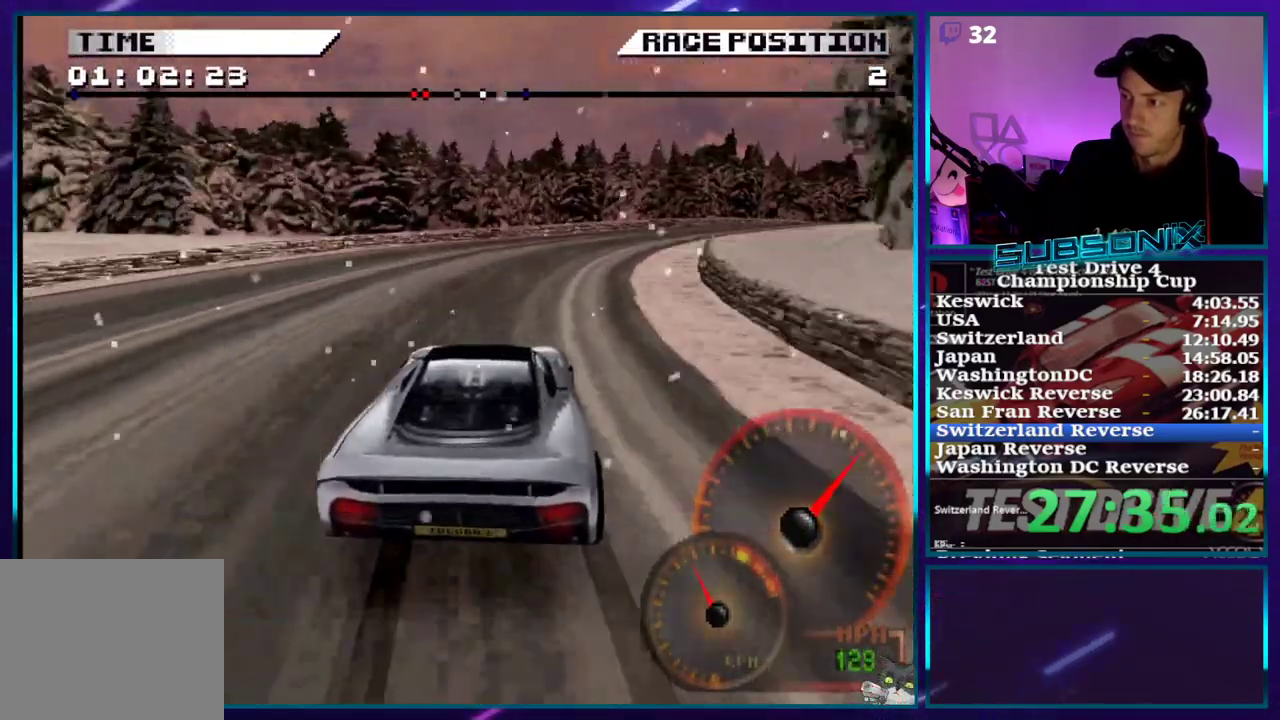
{"dt_ms": 500, "buttons": ["CROSS", "DPAD_RIGHT"], "right_stick": "center", "events": [[333, "right_stick", "center"], [367, "SQUARE", "up"], [400, "CROSS", "down"]]}
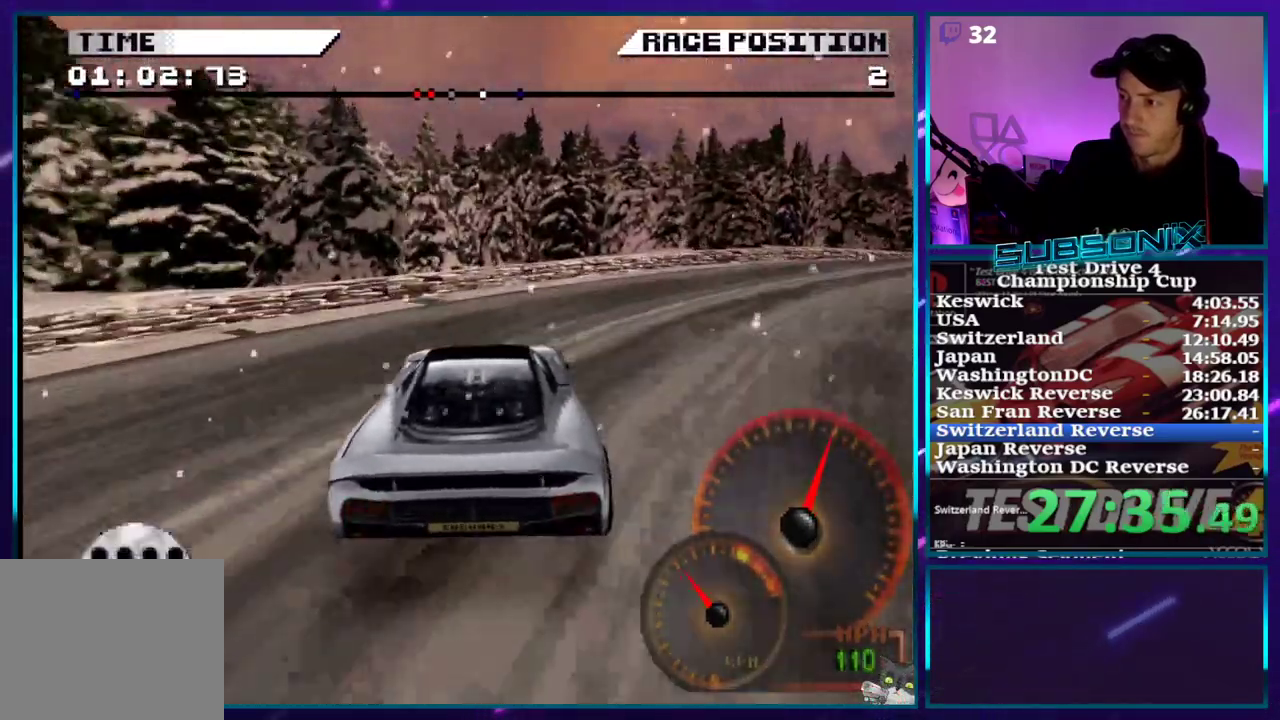
{"dt_ms": 500, "buttons": ["CROSS", "DPAD_LEFT"], "right_stick": "center", "events": [[200, "DPAD_RIGHT", "up"], [367, "DPAD_LEFT", "down"]]}
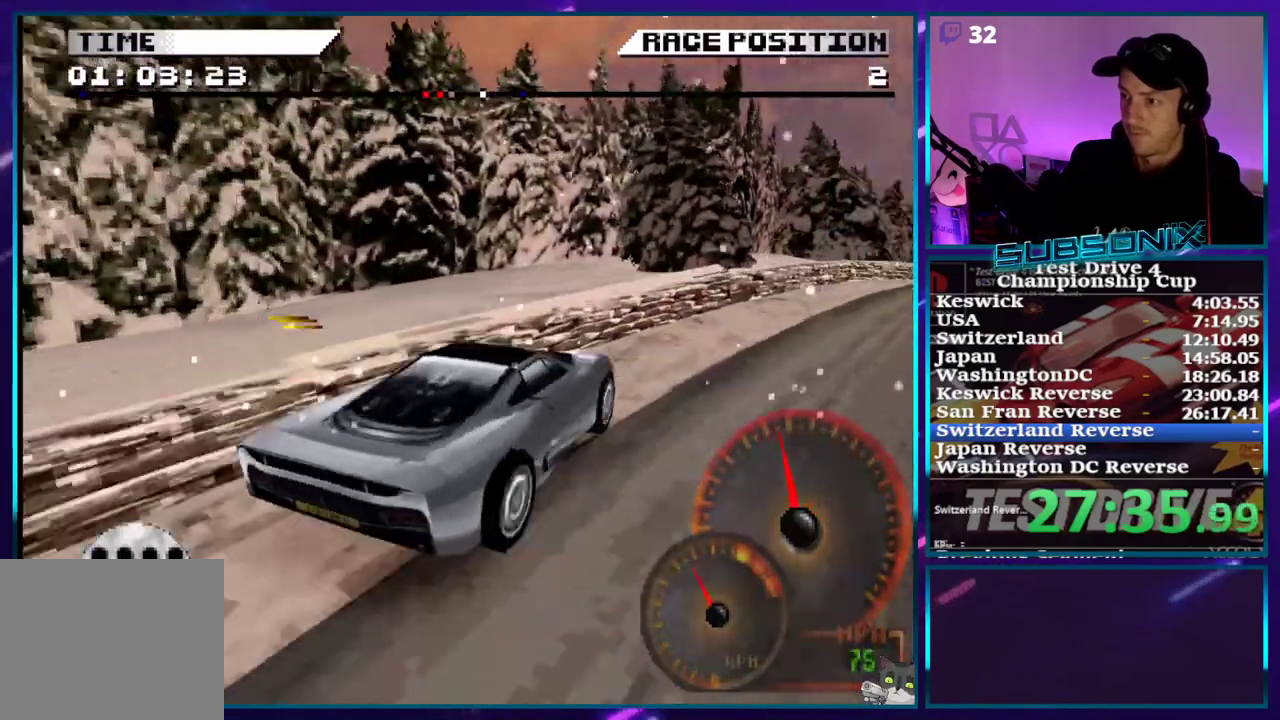
{"dt_ms": 500, "buttons": ["CROSS", "DPAD_RIGHT"], "right_stick": "center", "events": [[250, "DPAD_LEFT", "up"], [383, "DPAD_RIGHT", "down"]]}
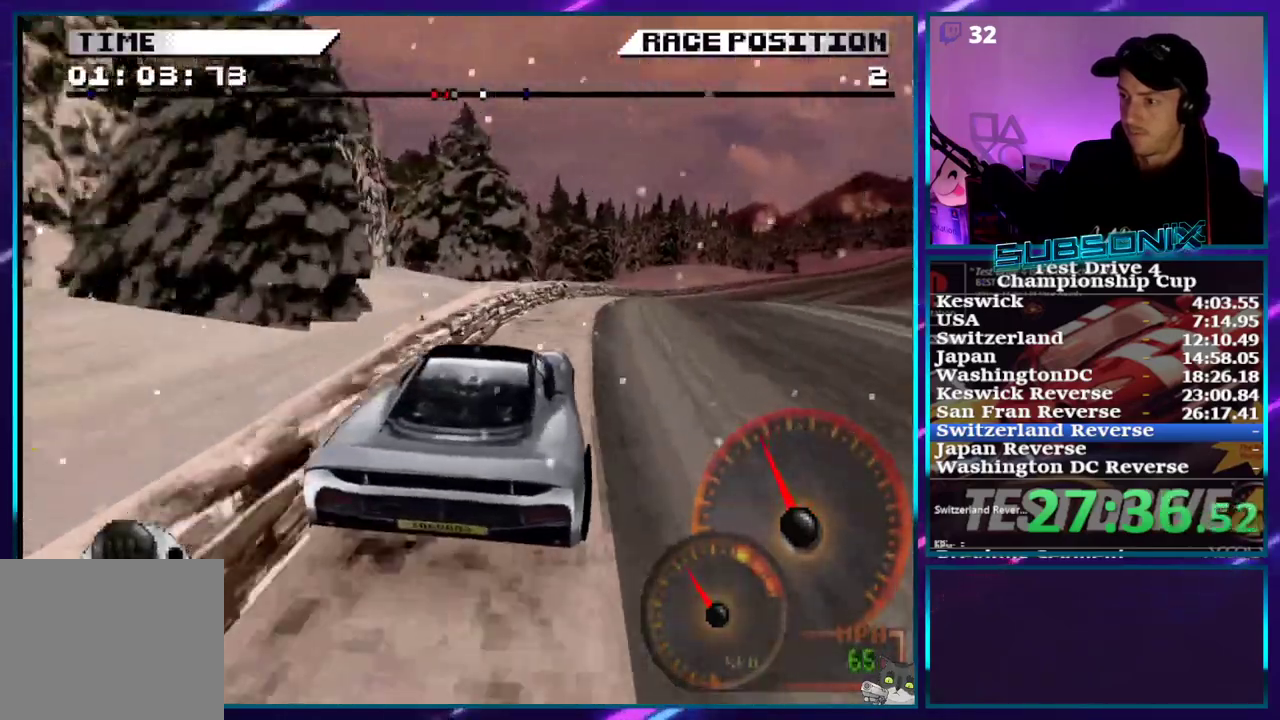
{"dt_ms": 500, "buttons": ["CROSS"], "right_stick": "center", "events": [[483, "DPAD_RIGHT", "up"]]}
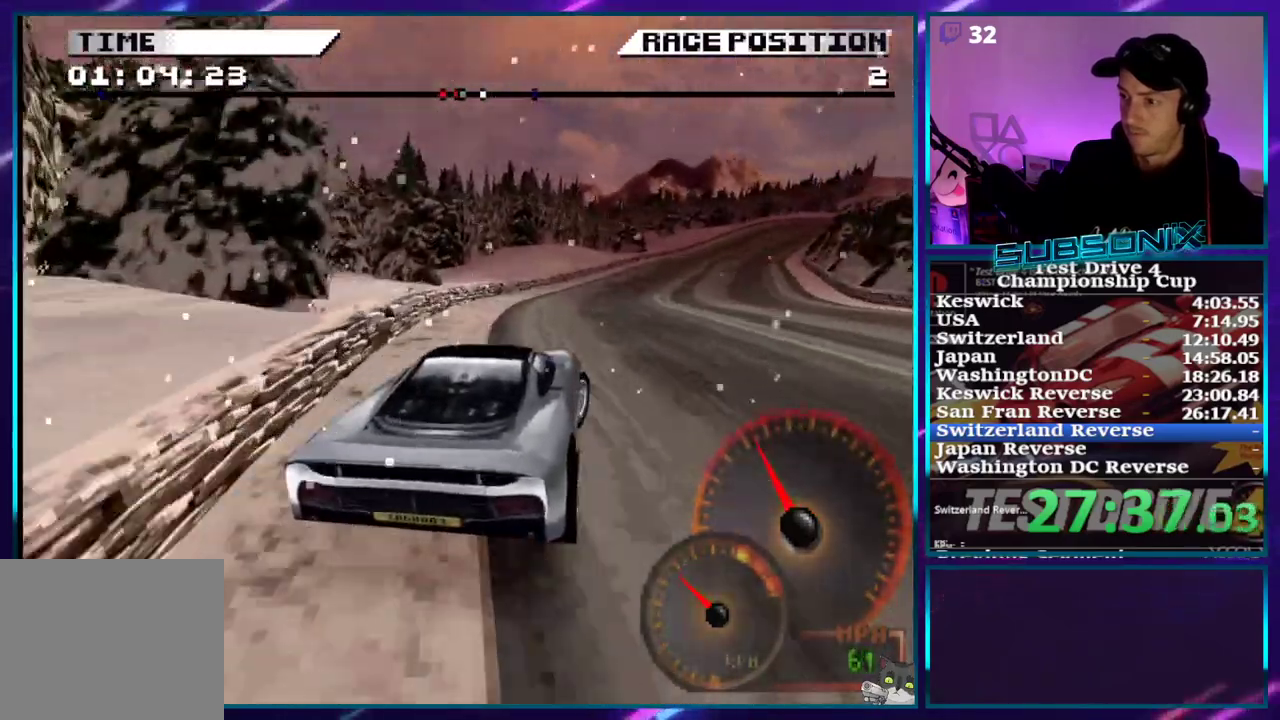
{"dt_ms": 500, "buttons": ["CROSS", "DPAD_RIGHT"], "right_stick": "center", "events": [[400, "DPAD_RIGHT", "down"]]}
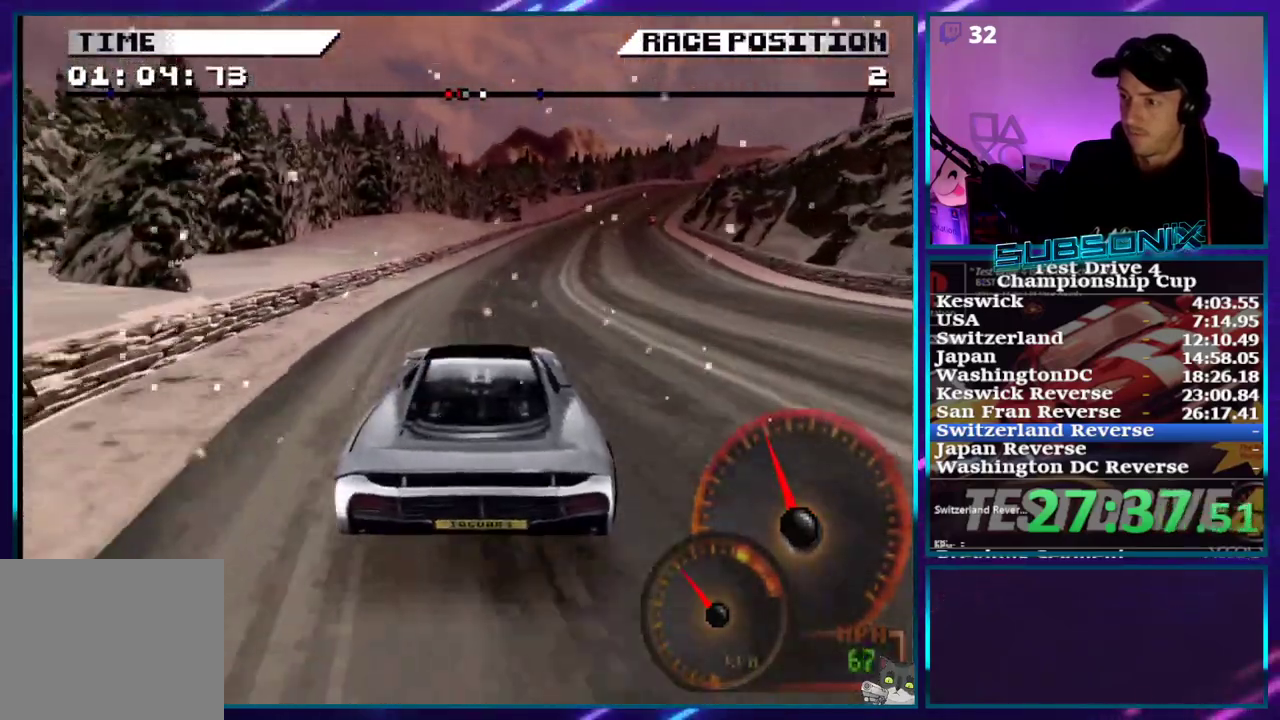
{"dt_ms": 500, "buttons": ["CROSS"], "right_stick": "center", "events": [[217, "DPAD_RIGHT", "up"]]}
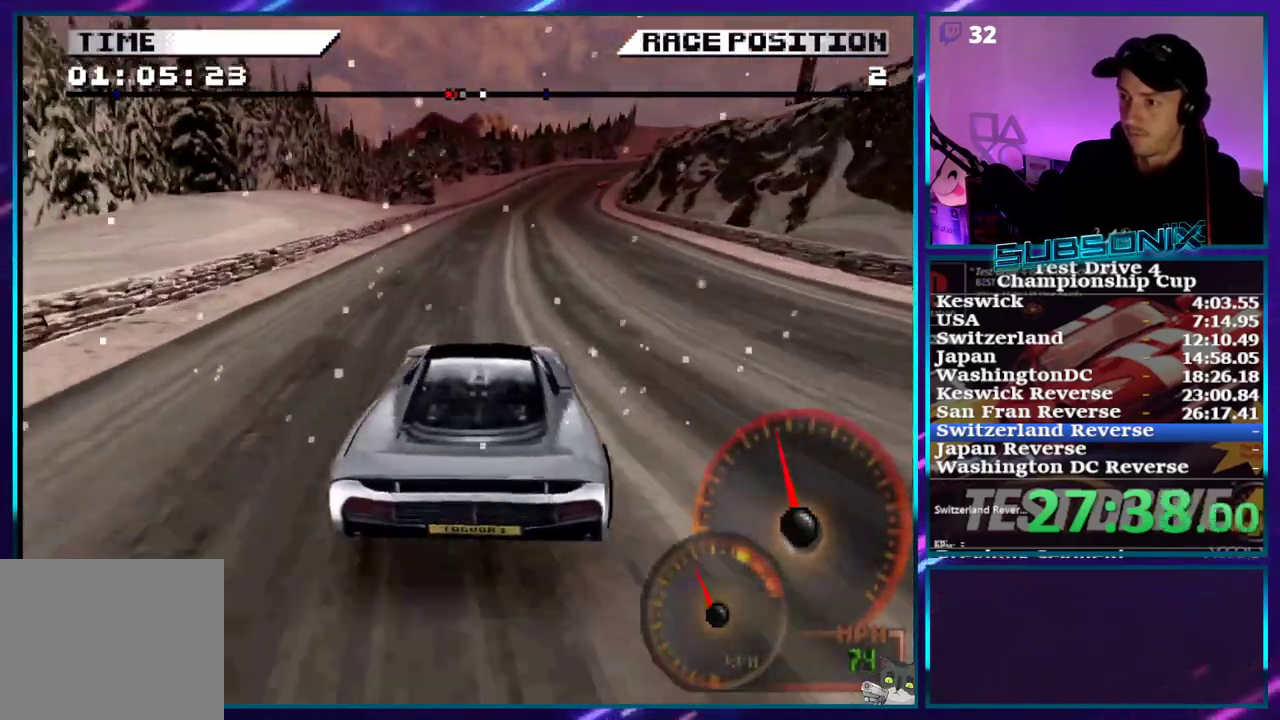
{"dt_ms": 500, "buttons": ["CROSS"], "right_stick": "center", "events": [[283, "DPAD_RIGHT", "down"], [500, "DPAD_RIGHT", "up"]]}
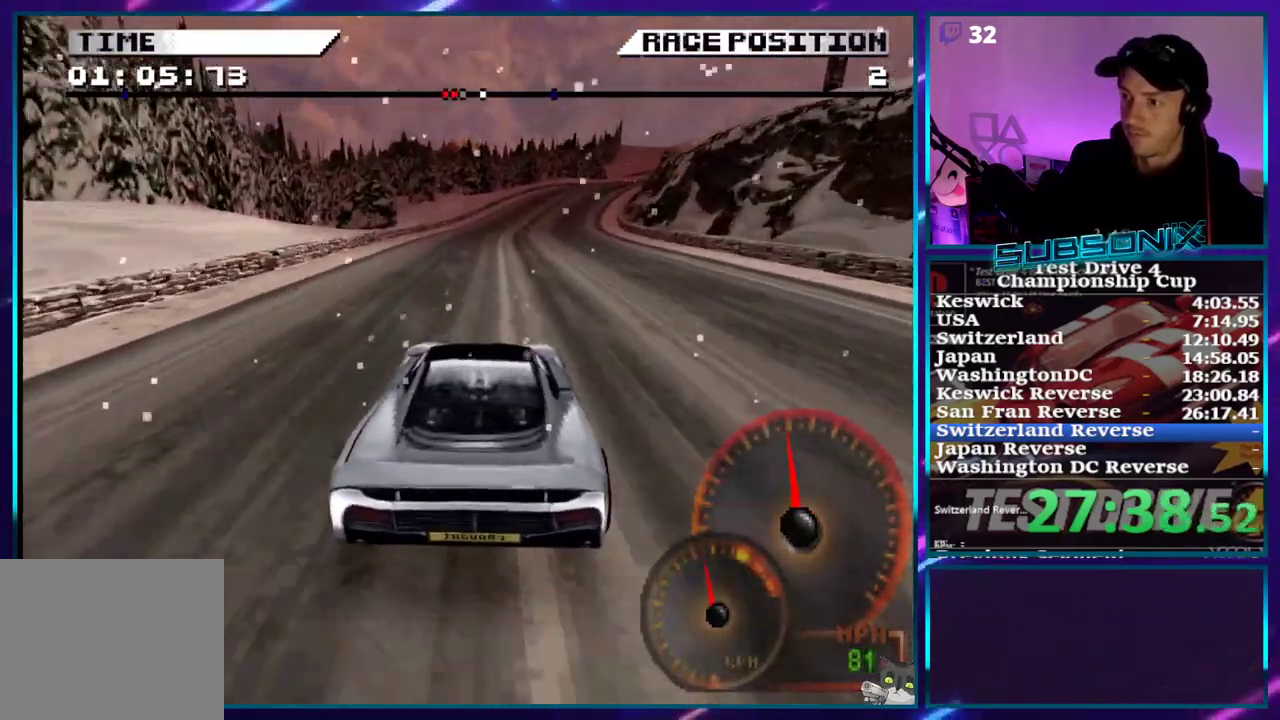
{"dt_ms": 500, "buttons": ["CROSS"], "right_stick": "center", "events": []}
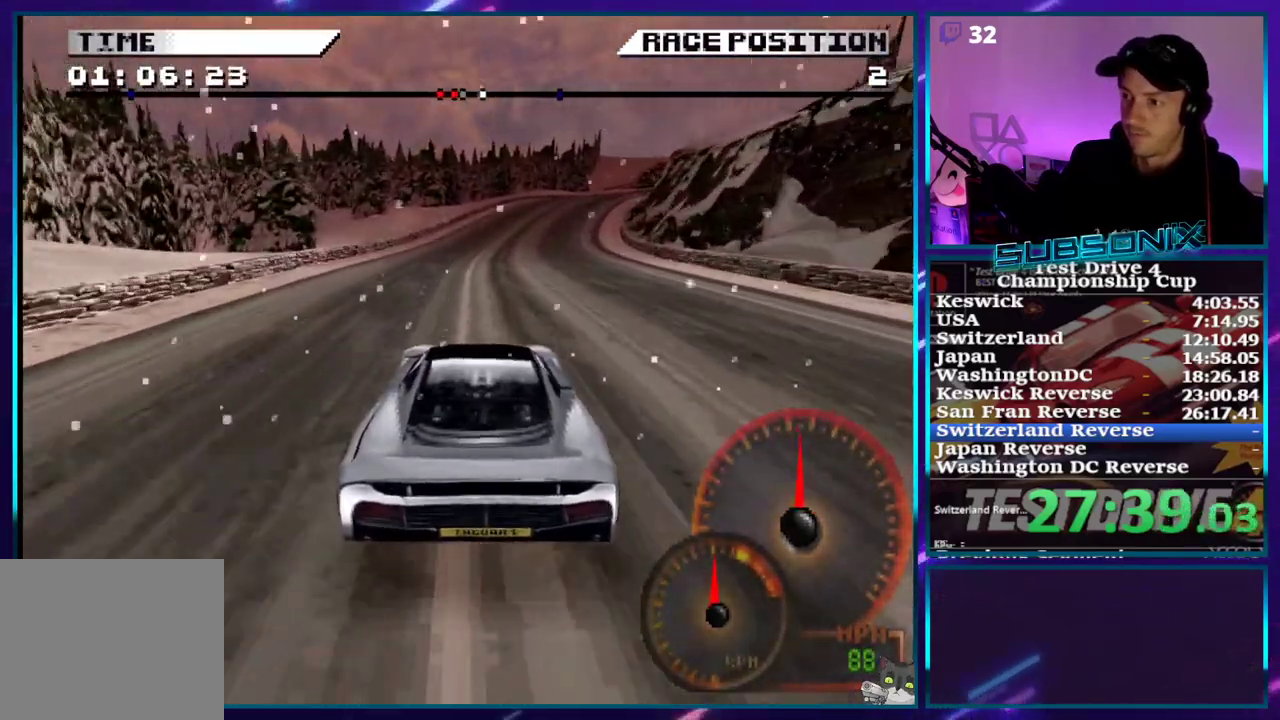
{"dt_ms": 500, "buttons": ["CROSS"], "right_stick": "center", "events": [[17, "DPAD_RIGHT", "down"], [250, "DPAD_RIGHT", "up"]]}
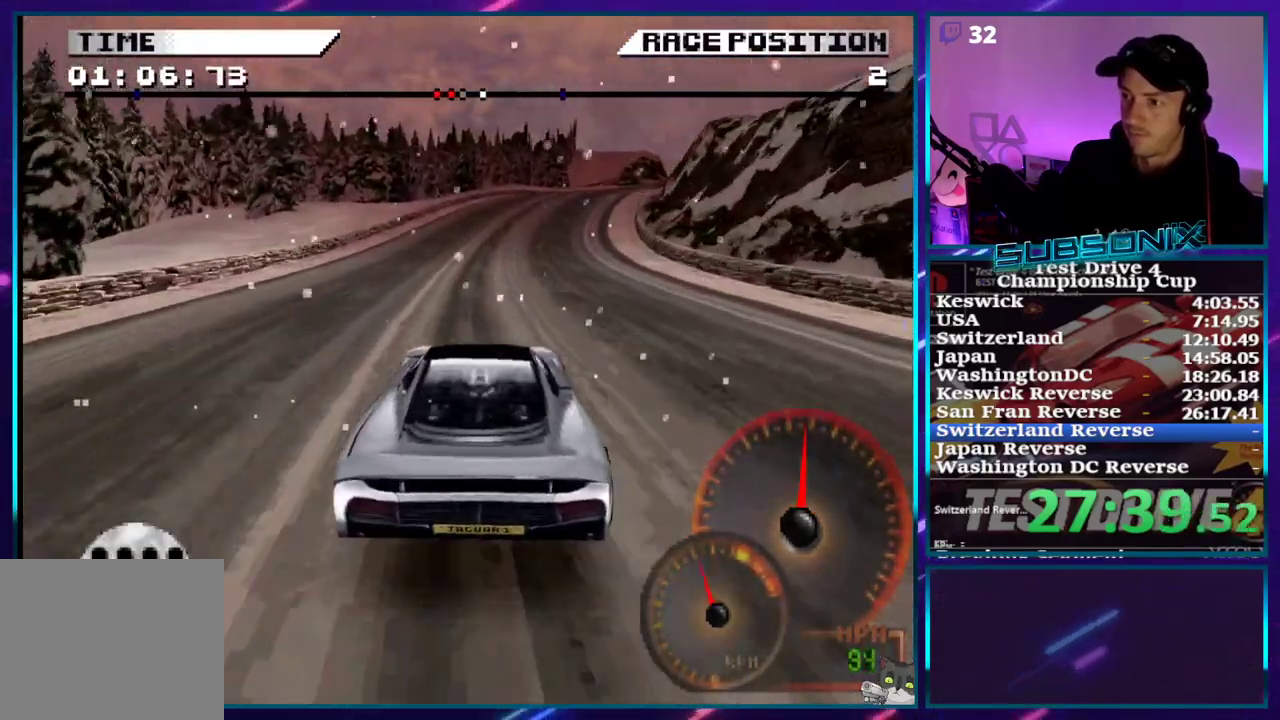
{"dt_ms": 500, "buttons": ["CROSS", "DPAD_RIGHT"], "right_stick": "center", "events": [[100, "DPAD_RIGHT", "down"]]}